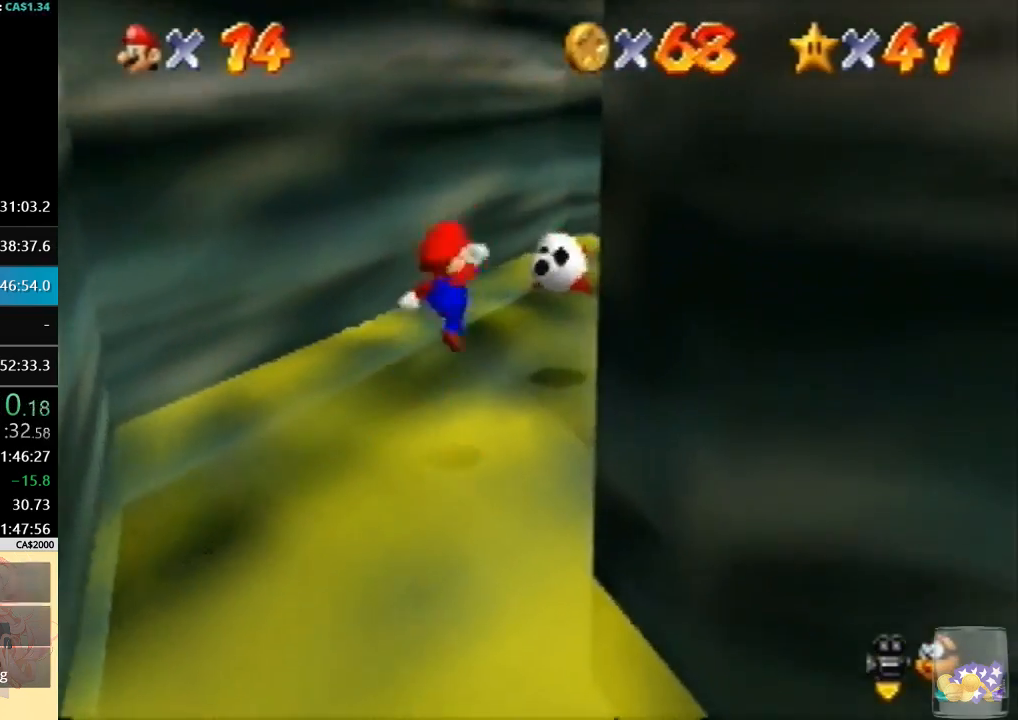
Gameplay with a controller (Nintendo layout); each line is a JSON object with the inputs held at the frame after it. "events" lists button and stick changes between this image and that frame as [ms after this image, input, new state], when the widget could be followed in between. Not read: L3 R3.
{"buttons": [], "left_stick": "down-left", "events": [[33, "left_stick", "down"], [67, "A", "up"], [200, "left_stick", "down-left"]]}
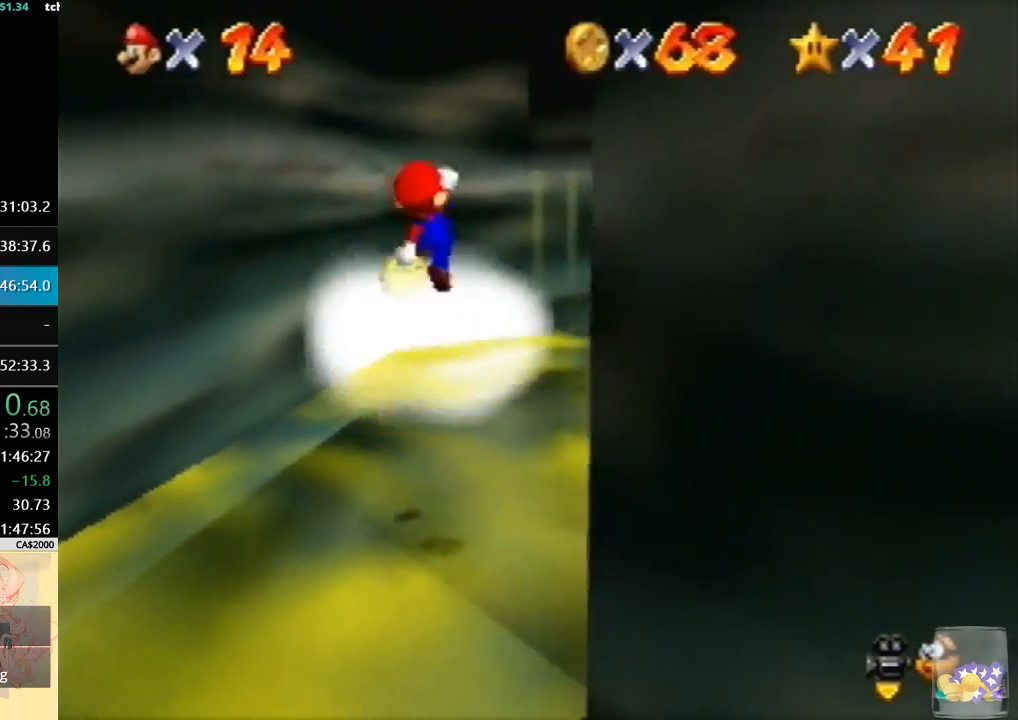
{"buttons": [], "left_stick": "left"}
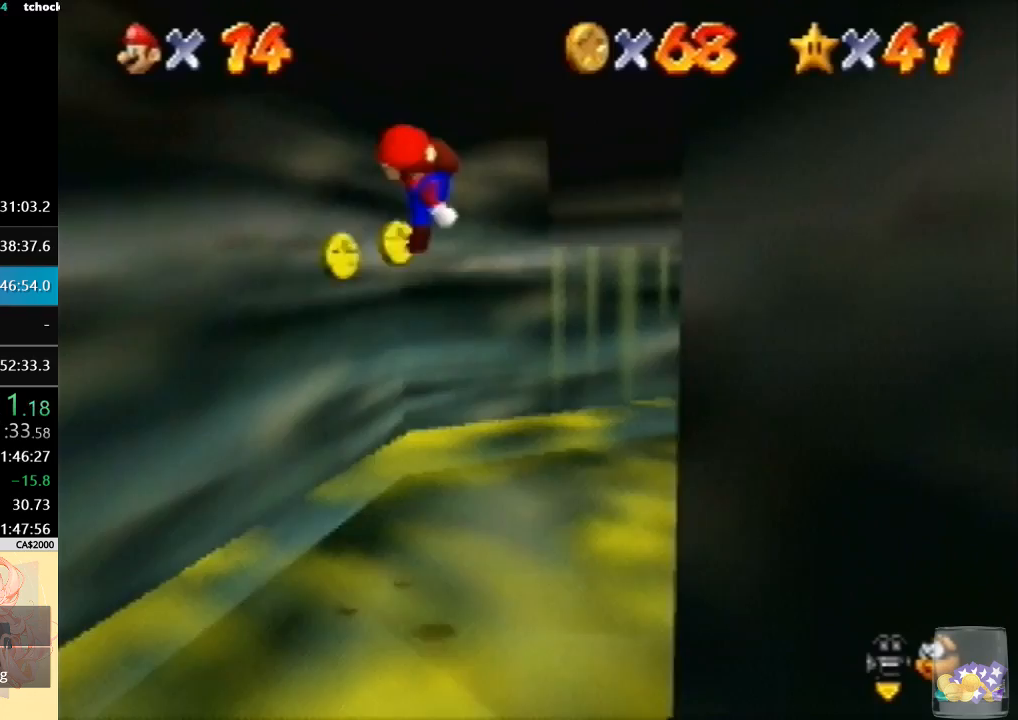
{"buttons": [], "left_stick": "up-left", "events": [[100, "left_stick", "up-left"]]}
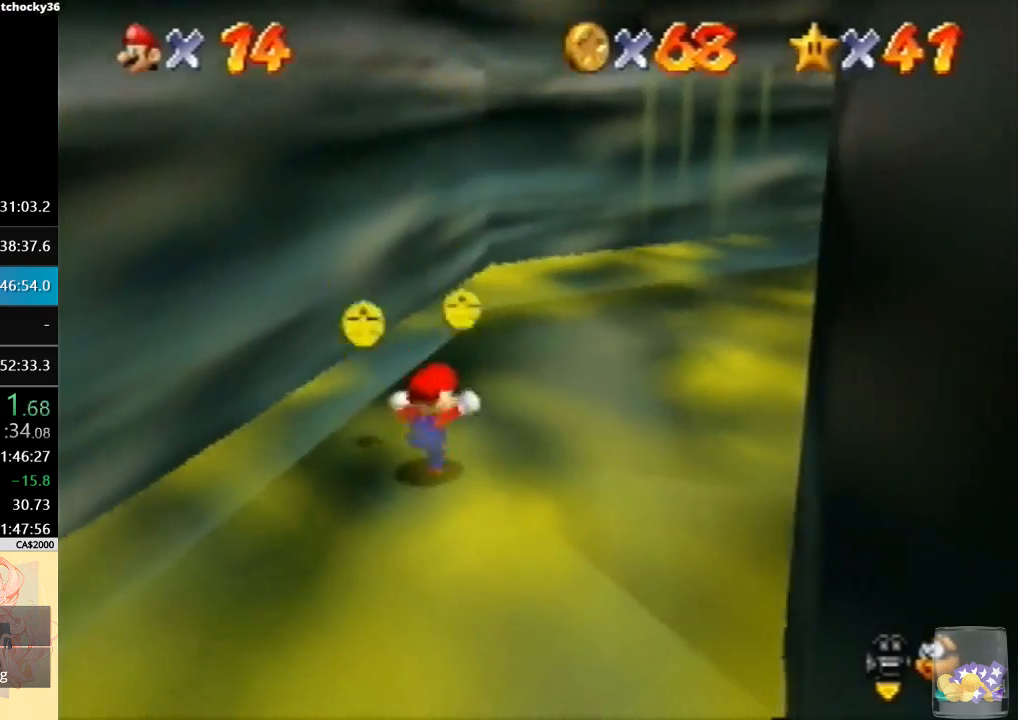
{"buttons": [], "left_stick": "up-right", "events": [[133, "left_stick", "left"], [333, "left_stick", "up"], [400, "left_stick", "up-right"]]}
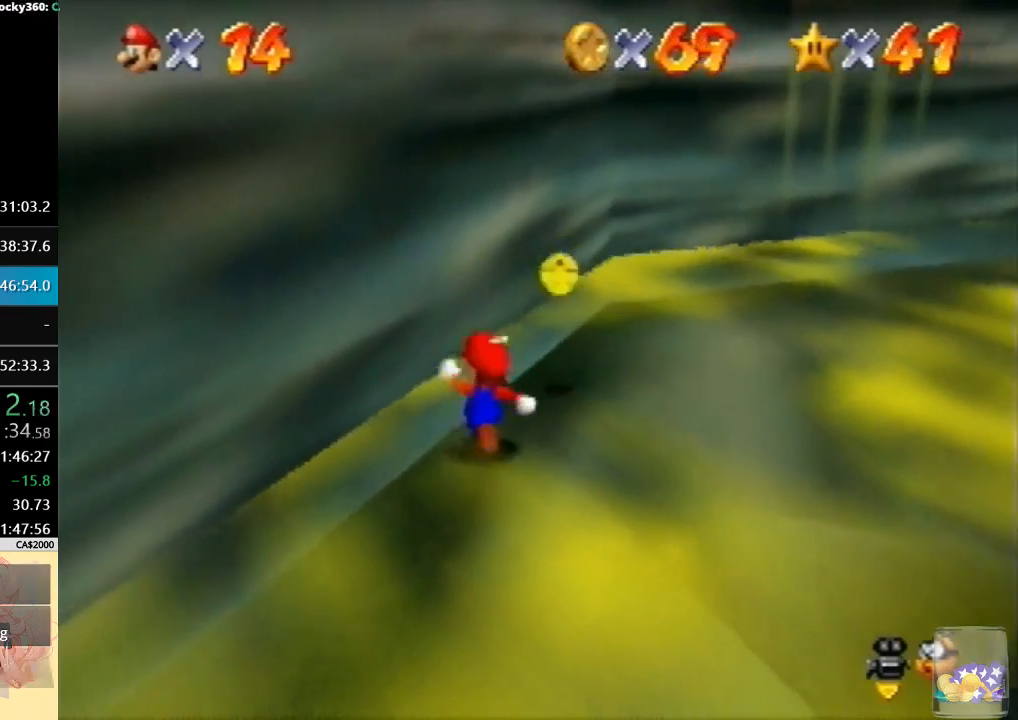
{"buttons": [], "left_stick": "up-right", "events": [[267, "A", "down"], [500, "A", "up"]]}
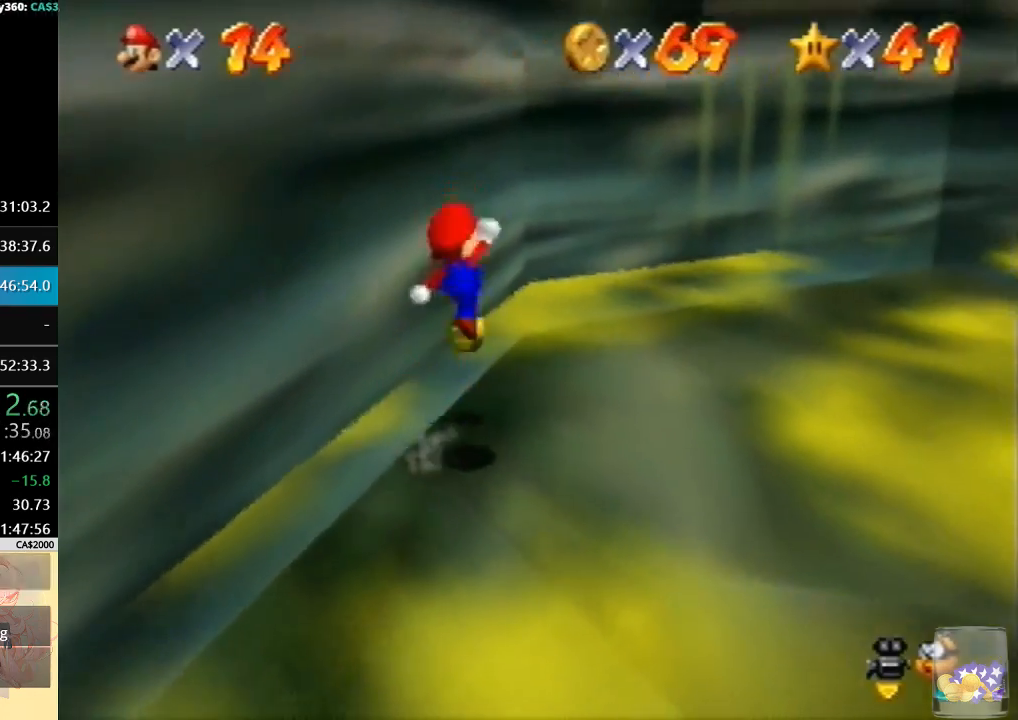
{"buttons": [], "left_stick": "down", "events": [[167, "left_stick", "down"]]}
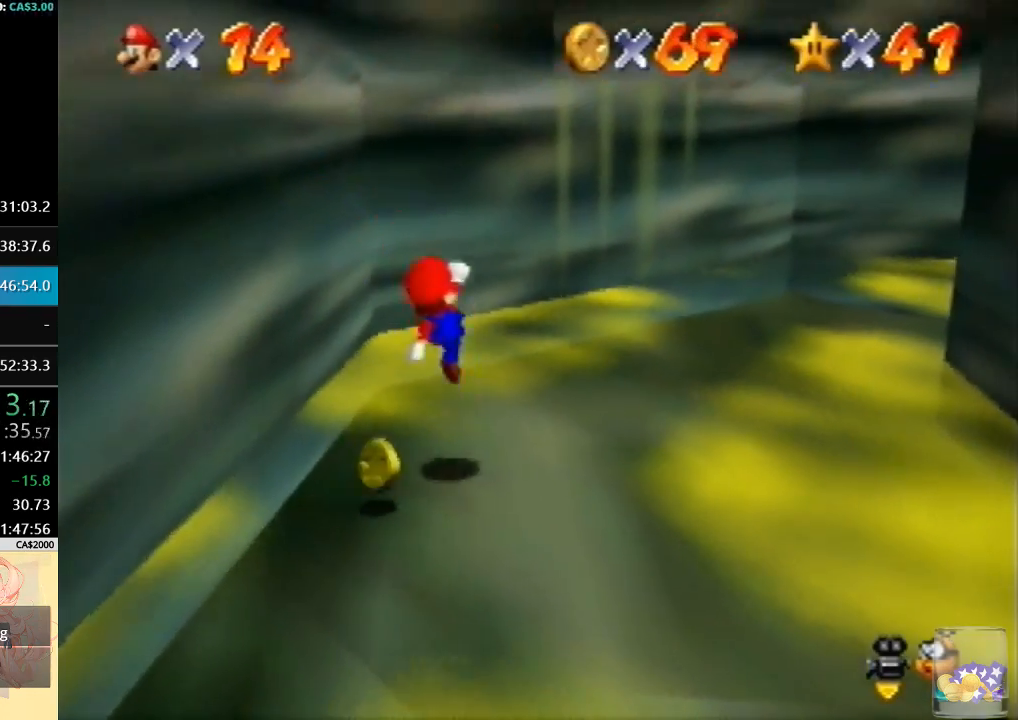
{"buttons": [], "left_stick": "down", "events": [[233, "left_stick", "center"], [367, "left_stick", "down"]]}
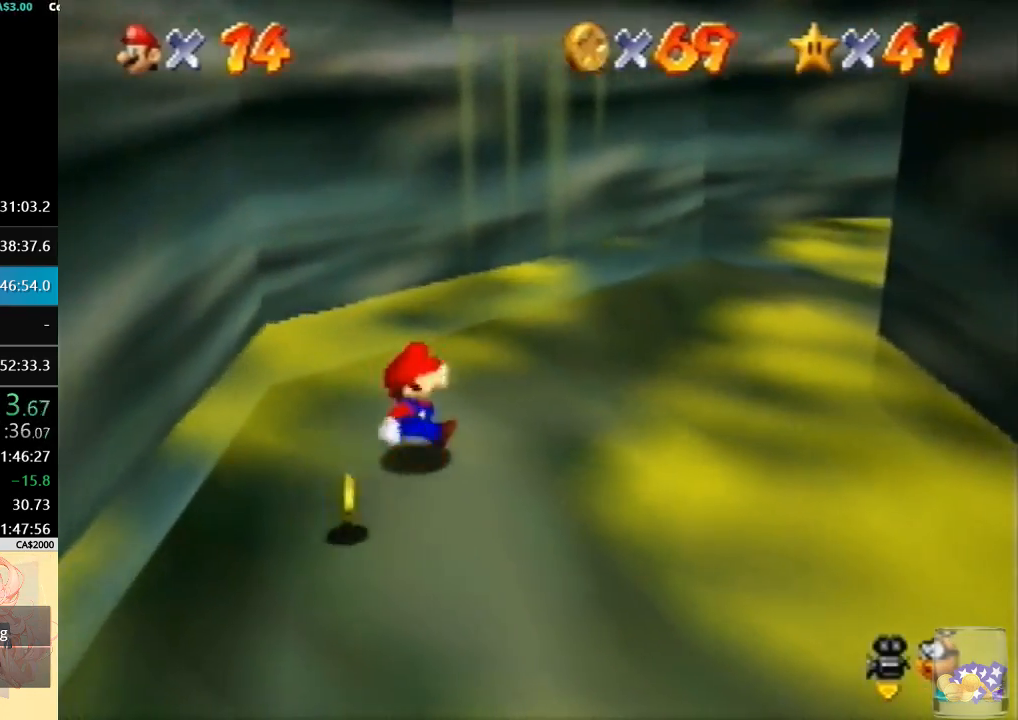
{"buttons": [], "left_stick": "center", "events": [[167, "left_stick", "down-left"], [367, "left_stick", "center"]]}
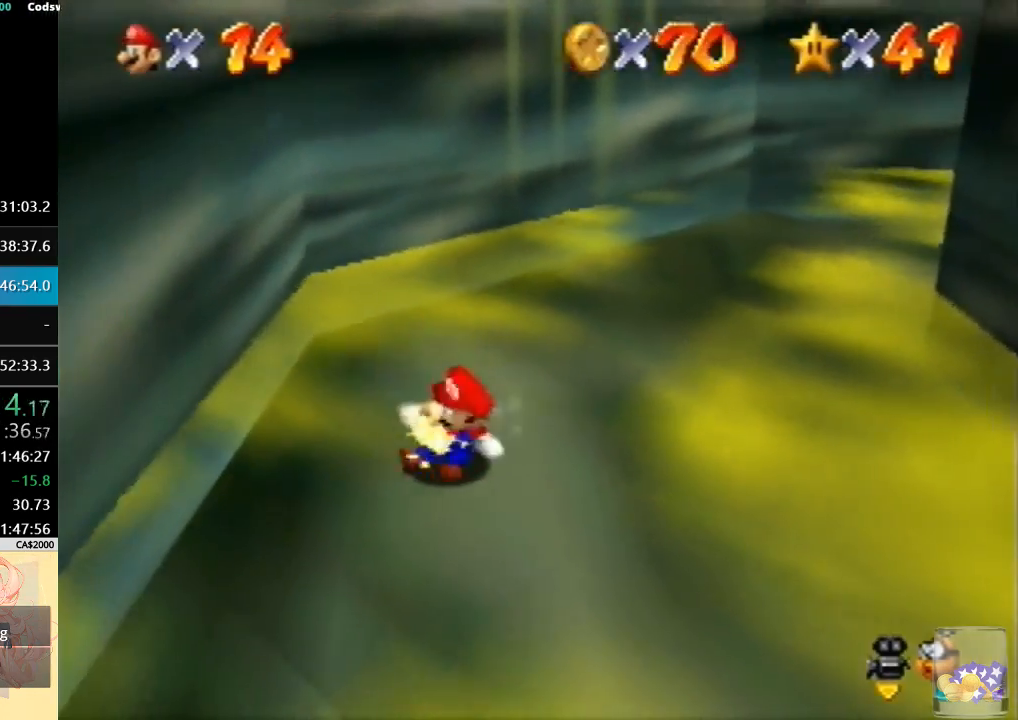
{"buttons": ["A"], "left_stick": "up-right", "events": [[67, "left_stick", "up"], [167, "left_stick", "up-right"], [467, "A", "down"]]}
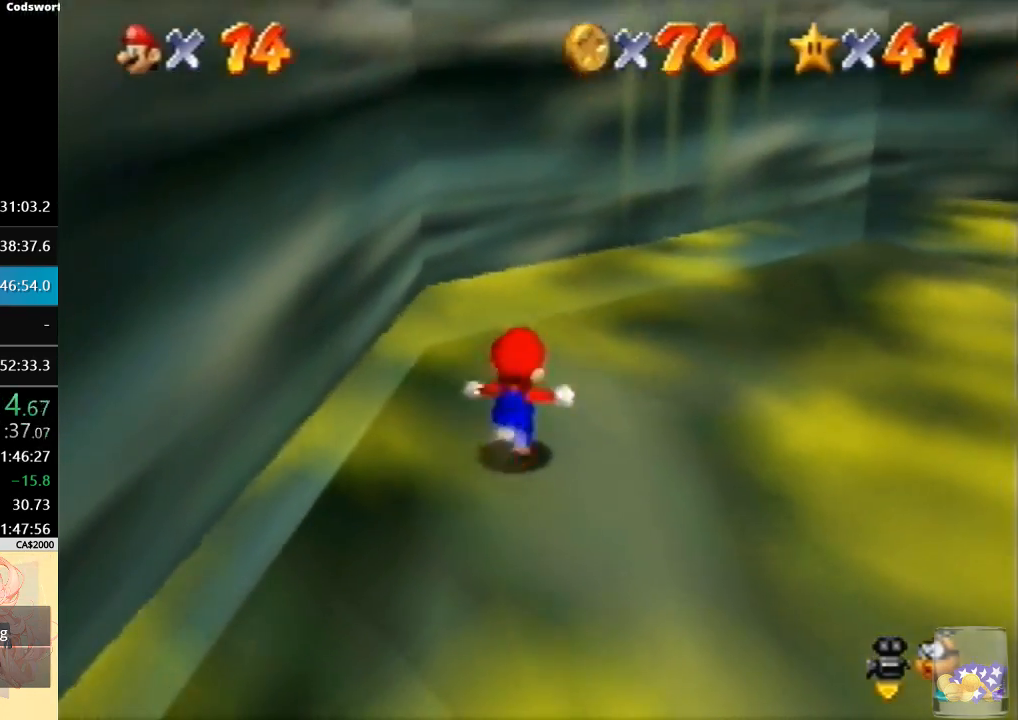
{"buttons": [], "left_stick": "up", "events": [[200, "A", "up"], [267, "left_stick", "right"], [367, "left_stick", "up-right"], [467, "left_stick", "up"]]}
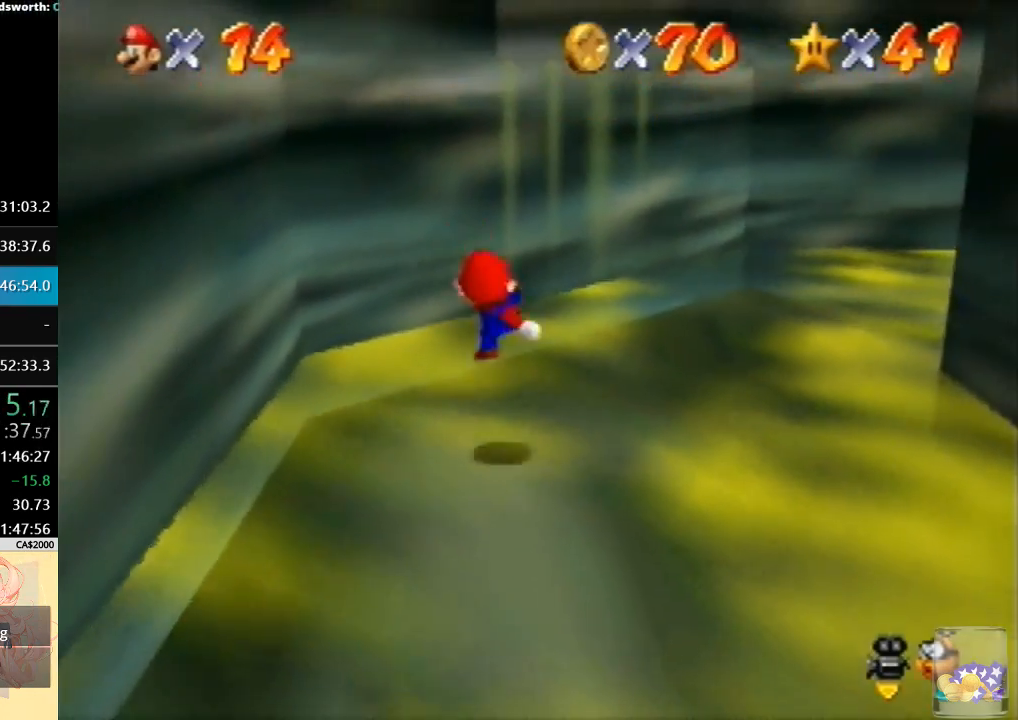
{"buttons": [], "left_stick": "center", "events": [[67, "A", "down"], [333, "left_stick", "down"], [433, "A", "up"], [500, "left_stick", "center"]]}
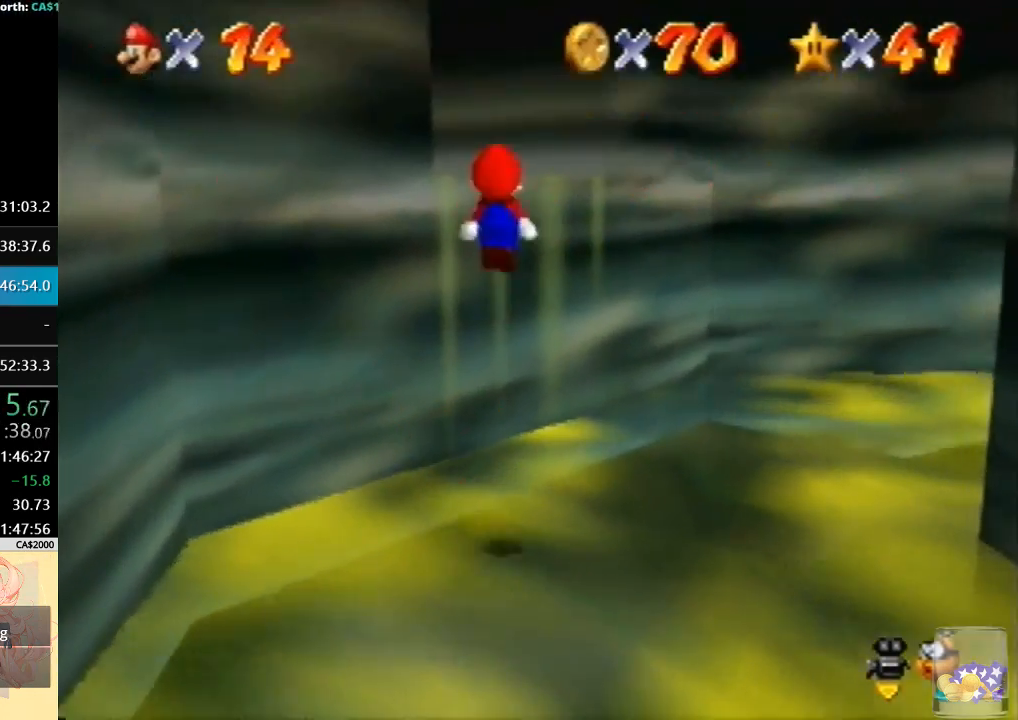
{"buttons": ["C_RIGHT"], "left_stick": "up-left", "events": [[33, "A", "down"], [33, "left_stick", "up-left"], [367, "A", "up"], [500, "C_RIGHT", "down"]]}
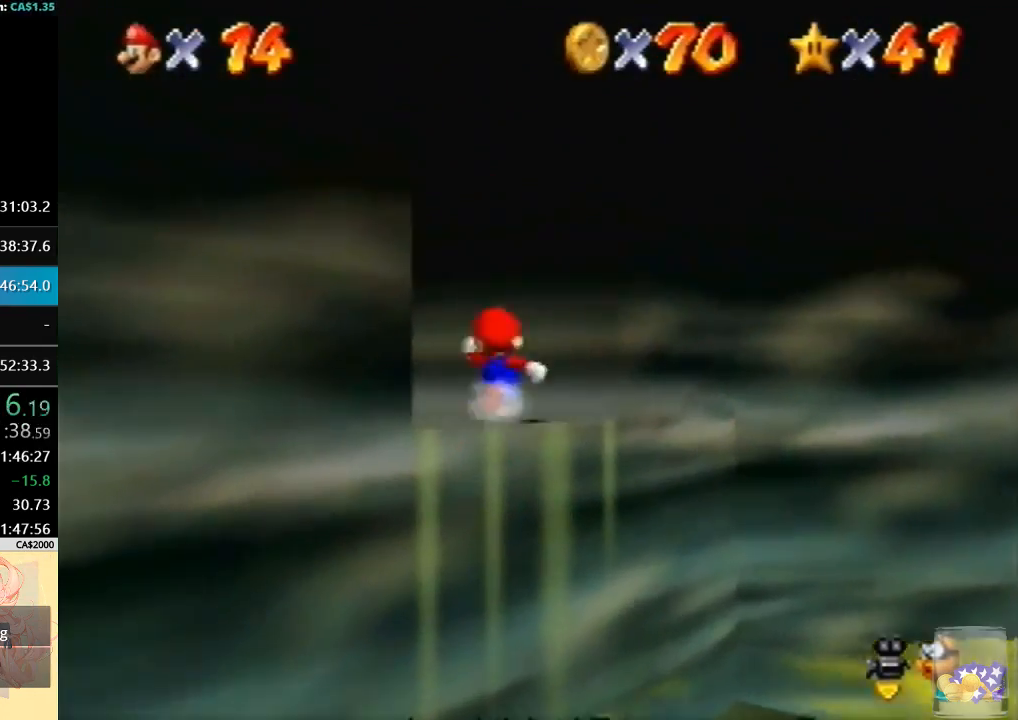
{"buttons": [], "left_stick": "up", "events": [[100, "C_RIGHT", "up"], [200, "C_RIGHT", "down"], [333, "left_stick", "up"], [433, "C_RIGHT", "up"]]}
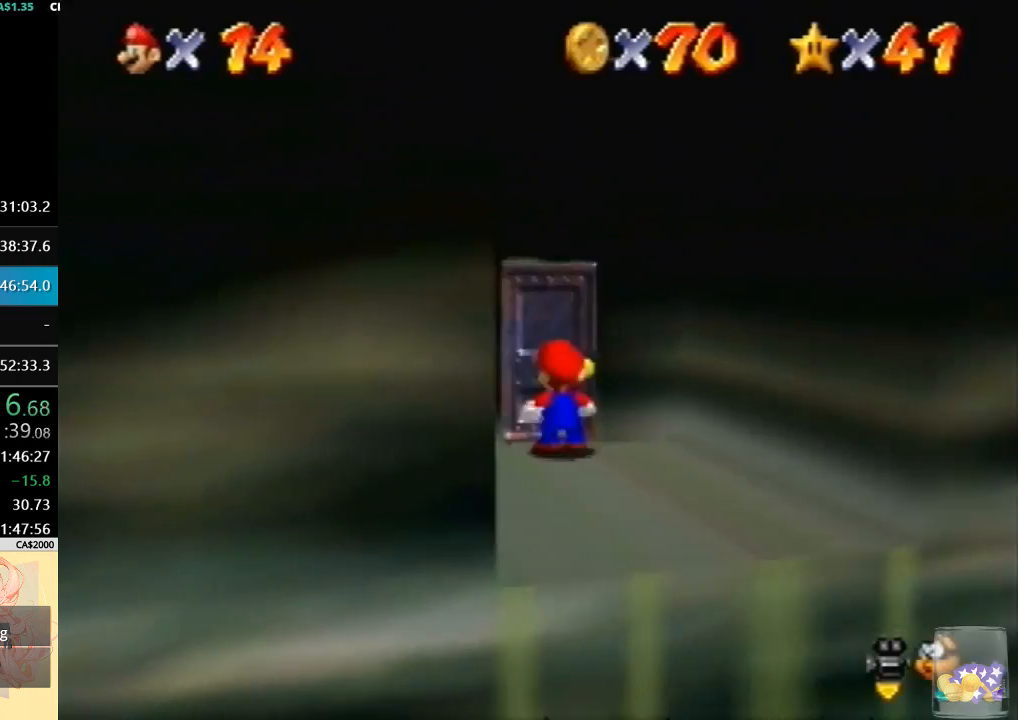
{"buttons": [], "left_stick": "up-left", "events": [[33, "C_RIGHT", "down"], [167, "left_stick", "center"], [200, "C_RIGHT", "up"], [333, "left_stick", "up-left"]]}
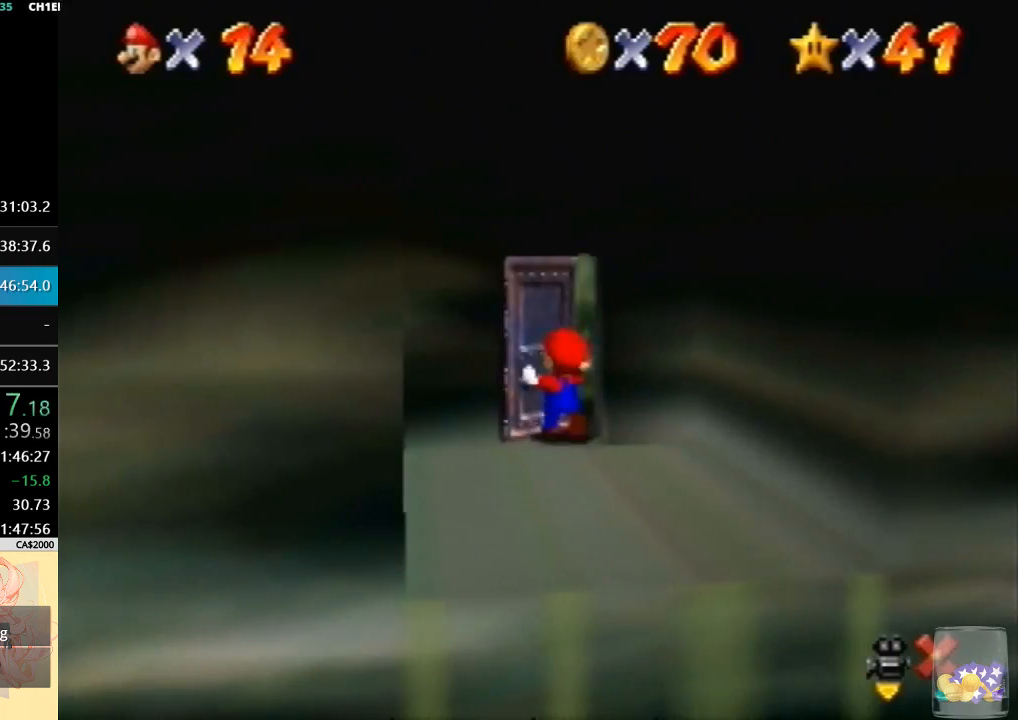
{"buttons": [], "left_stick": "left", "events": [[433, "left_stick", "left"]]}
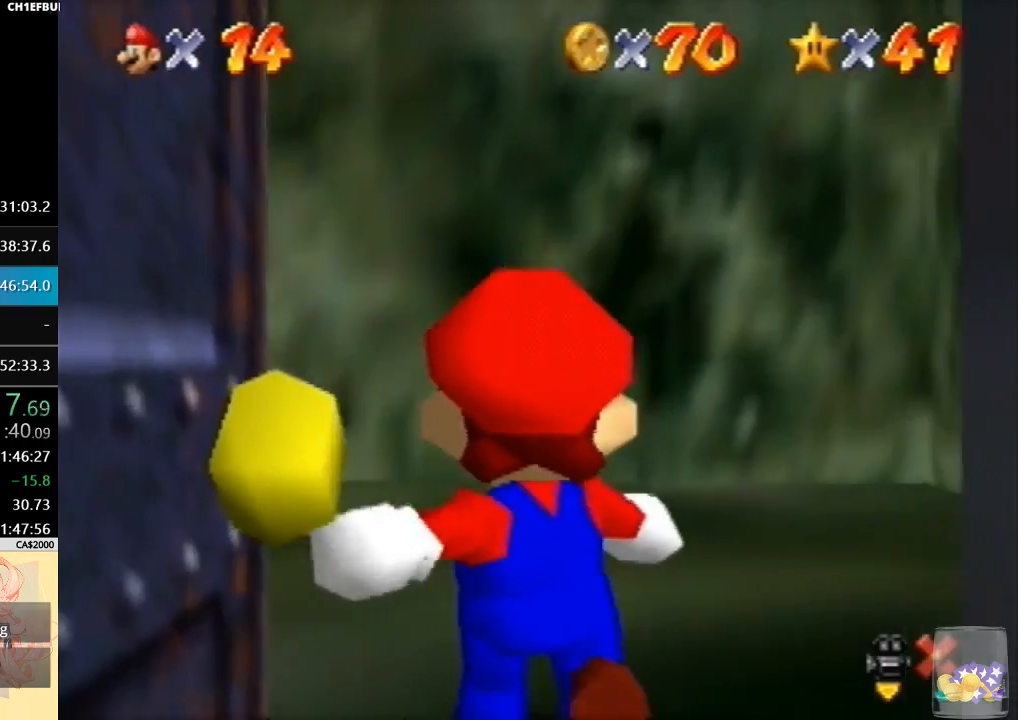
{"buttons": [], "left_stick": "left", "events": []}
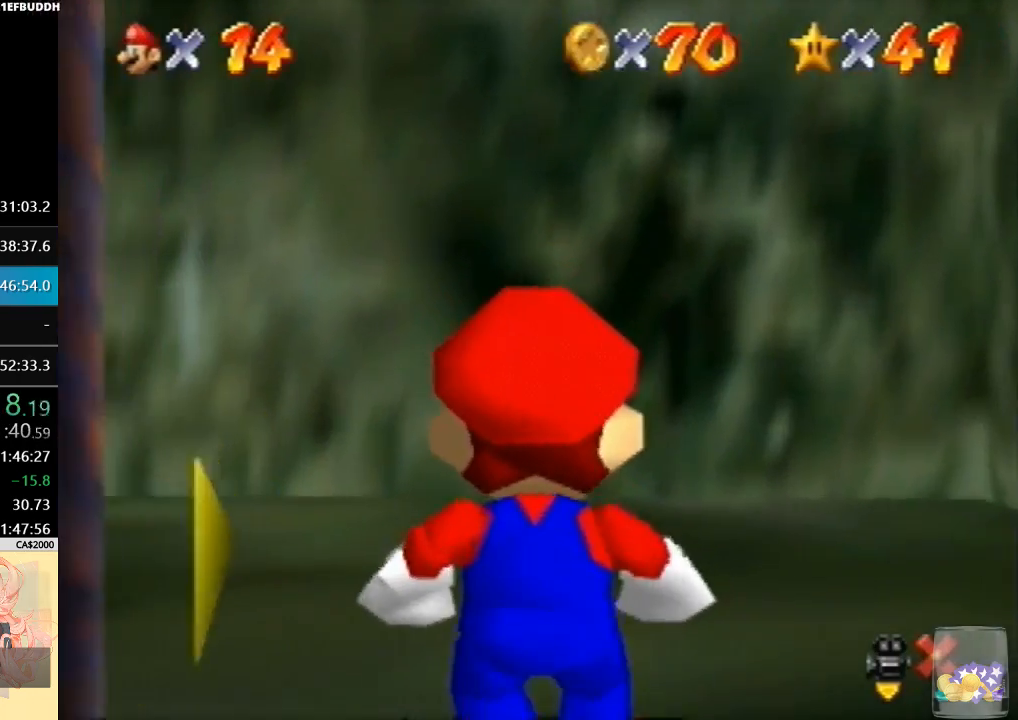
{"buttons": ["Z"], "left_stick": "up-left", "events": [[267, "Z", "down"], [300, "A", "down"], [300, "left_stick", "up-left"], [467, "A", "up"]]}
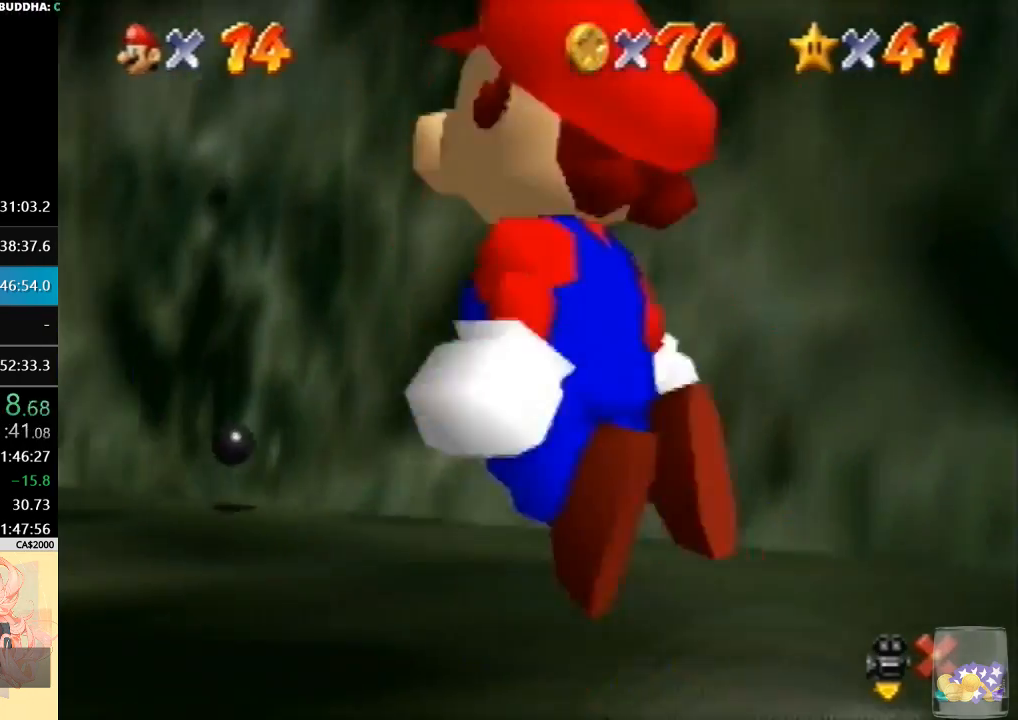
{"buttons": ["Z"], "left_stick": "up", "events": [[67, "C_RIGHT", "down"], [167, "left_stick", "up"], [200, "C_DOWN", "down"], [200, "C_RIGHT", "up"], [367, "C_DOWN", "up"]]}
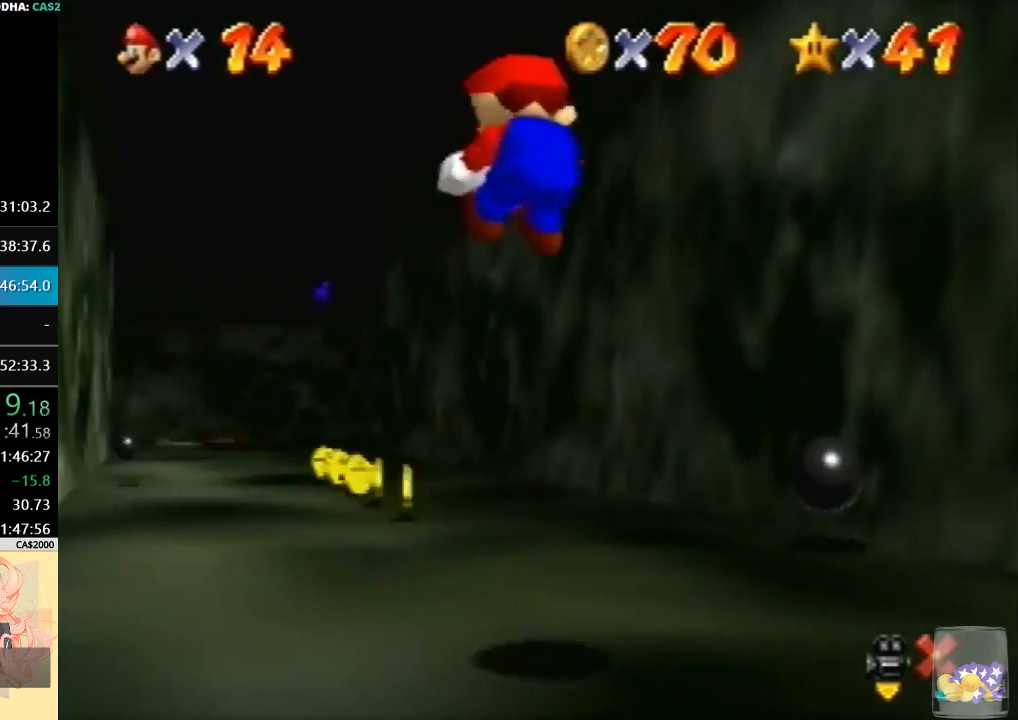
{"buttons": [], "left_stick": "up", "events": [[33, "Z", "up"]]}
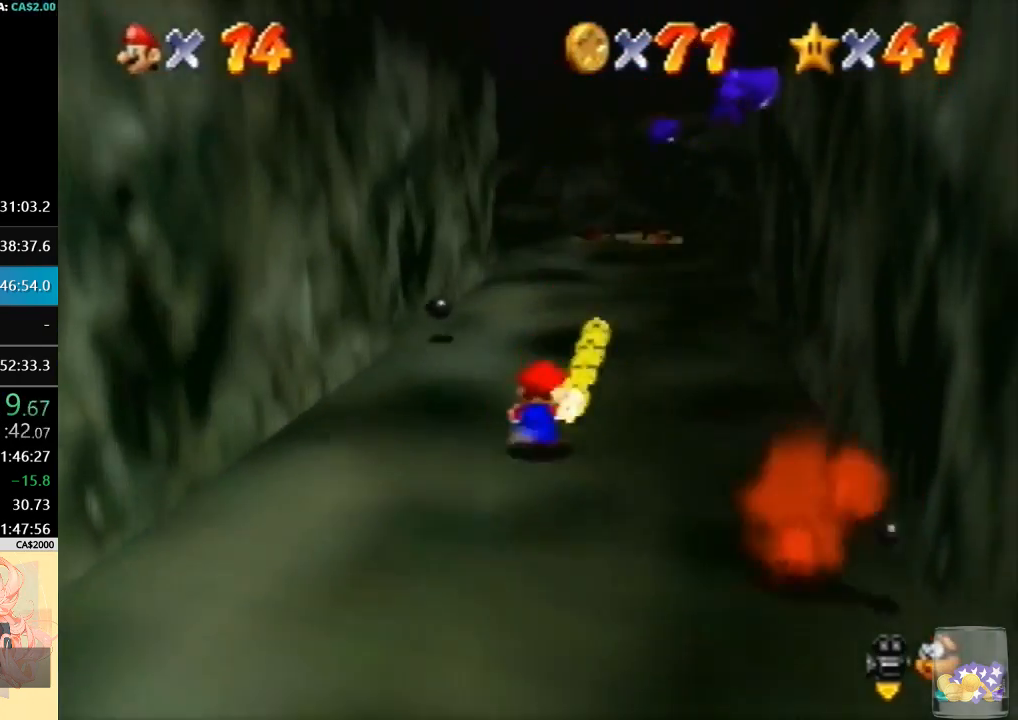
{"buttons": ["A"], "left_stick": "up-right", "events": [[67, "B", "down"], [233, "B", "up"], [300, "left_stick", "up-right"], [467, "A", "down"]]}
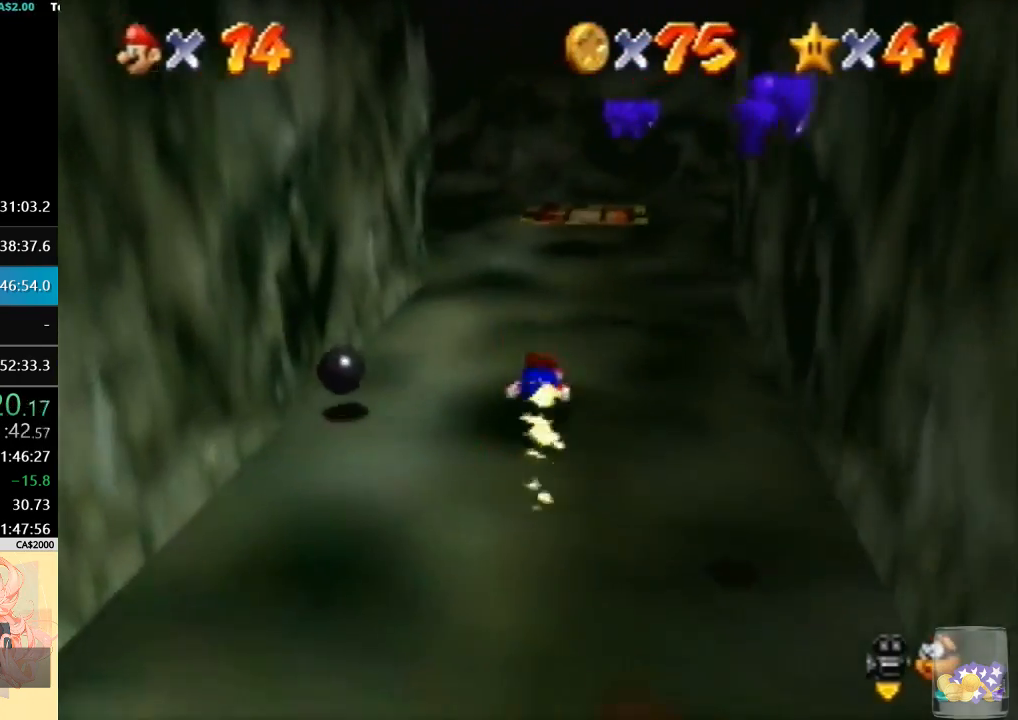
{"buttons": ["B"], "left_stick": "up", "events": [[167, "A", "up"], [367, "left_stick", "up"], [500, "B", "down"]]}
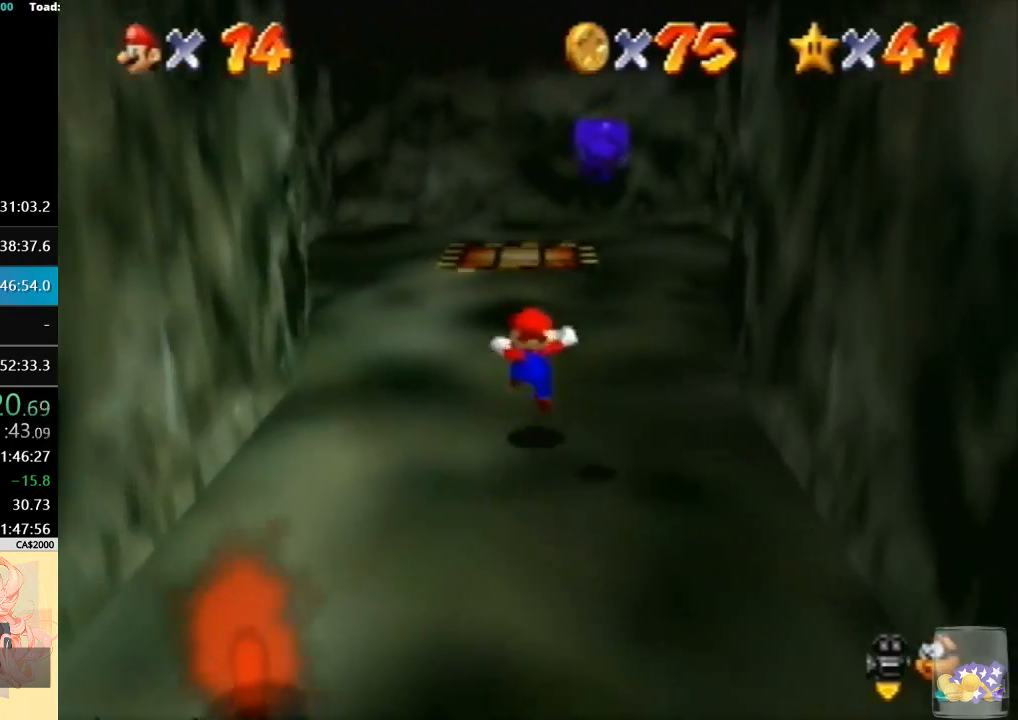
{"buttons": ["A"], "left_stick": "up", "events": [[200, "B", "up"], [400, "A", "down"]]}
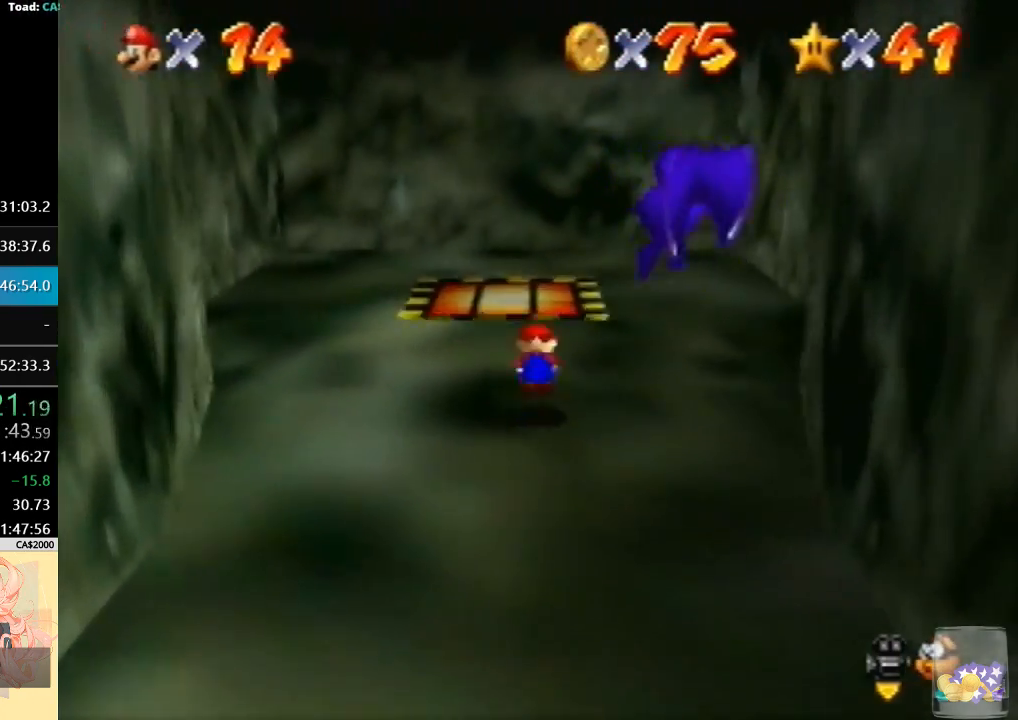
{"buttons": [], "left_stick": "center", "events": [[33, "A", "up"], [167, "left_stick", "center"]]}
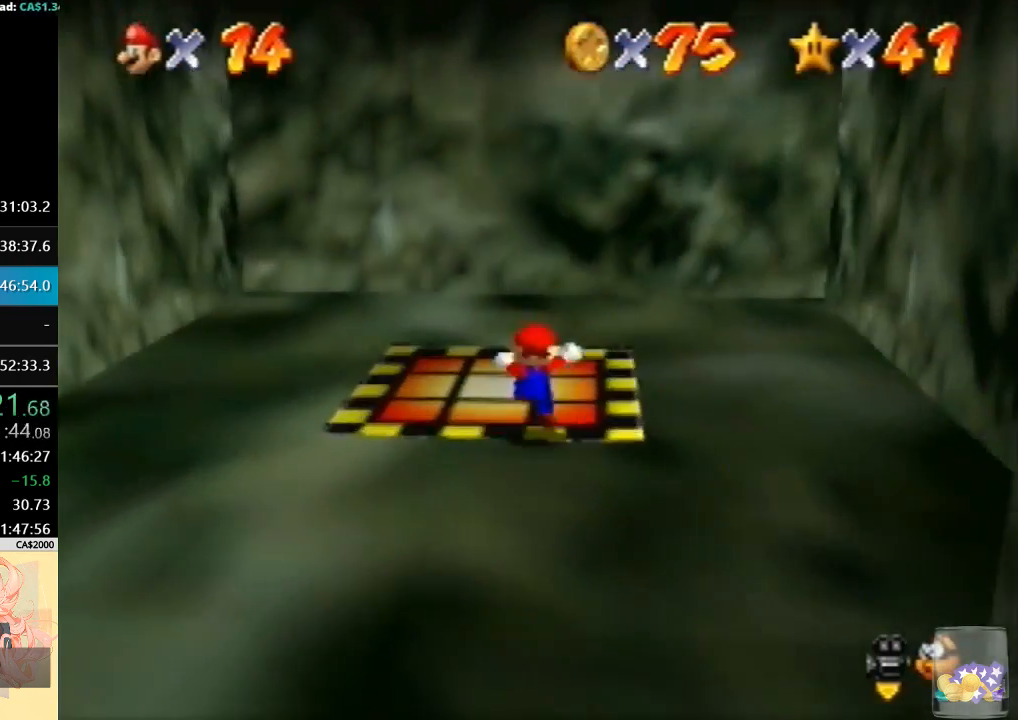
{"buttons": [], "left_stick": "center", "events": []}
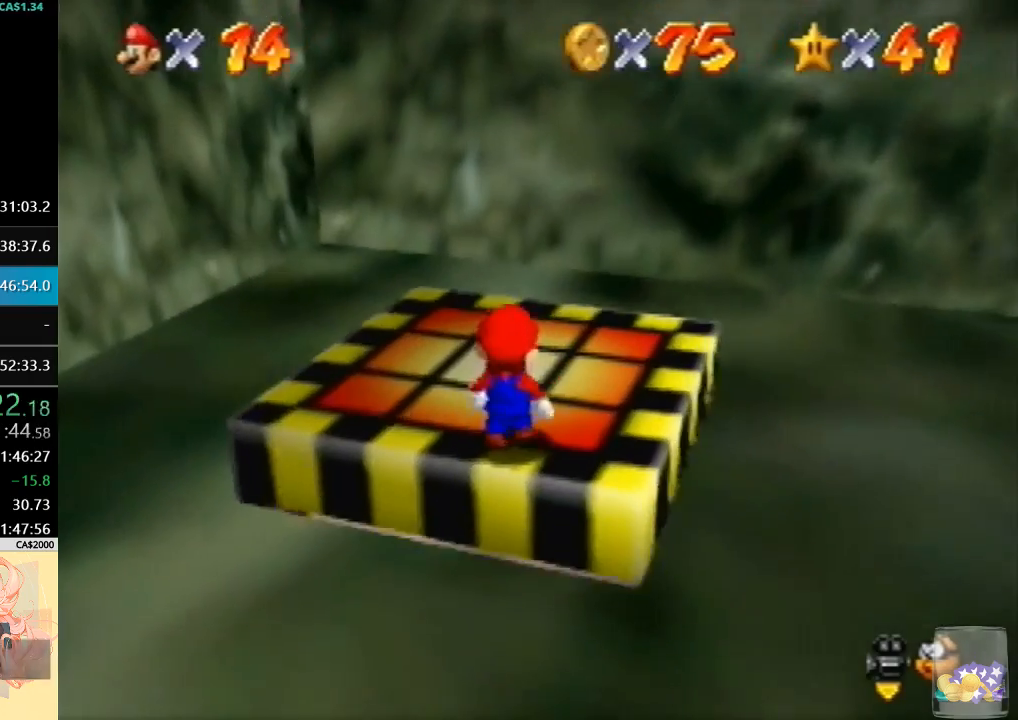
{"buttons": ["A"], "left_stick": "center", "events": [[433, "A", "down"]]}
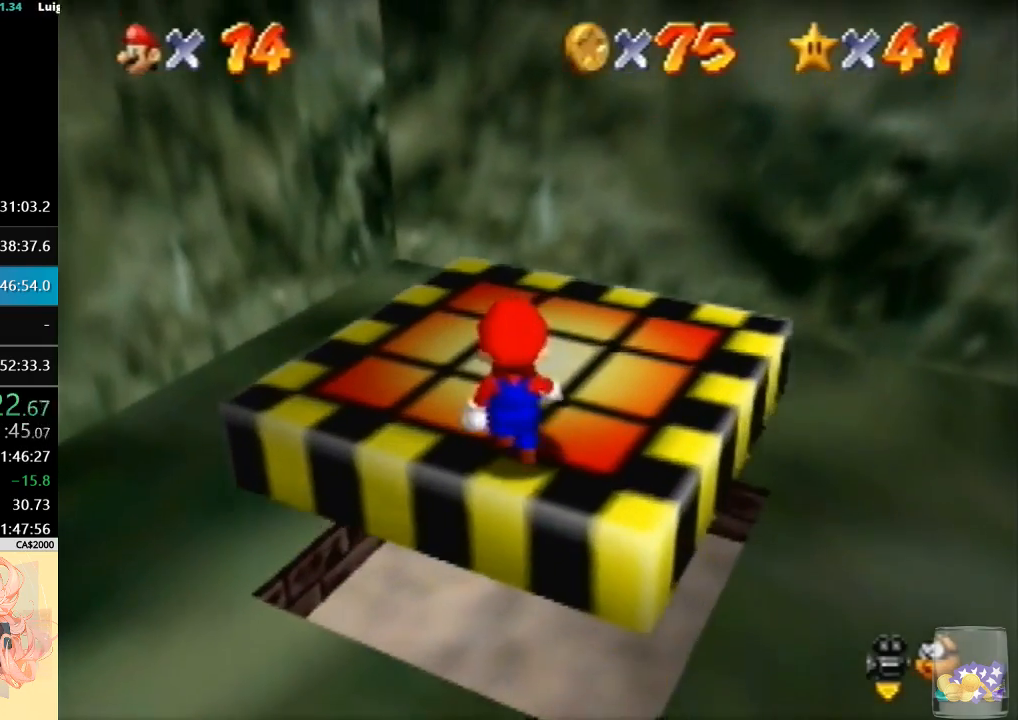
{"buttons": [], "left_stick": "center", "events": [[67, "B", "down"], [100, "A", "up"], [133, "B", "up"], [133, "left_stick", "down-left"], [233, "left_stick", "center"]]}
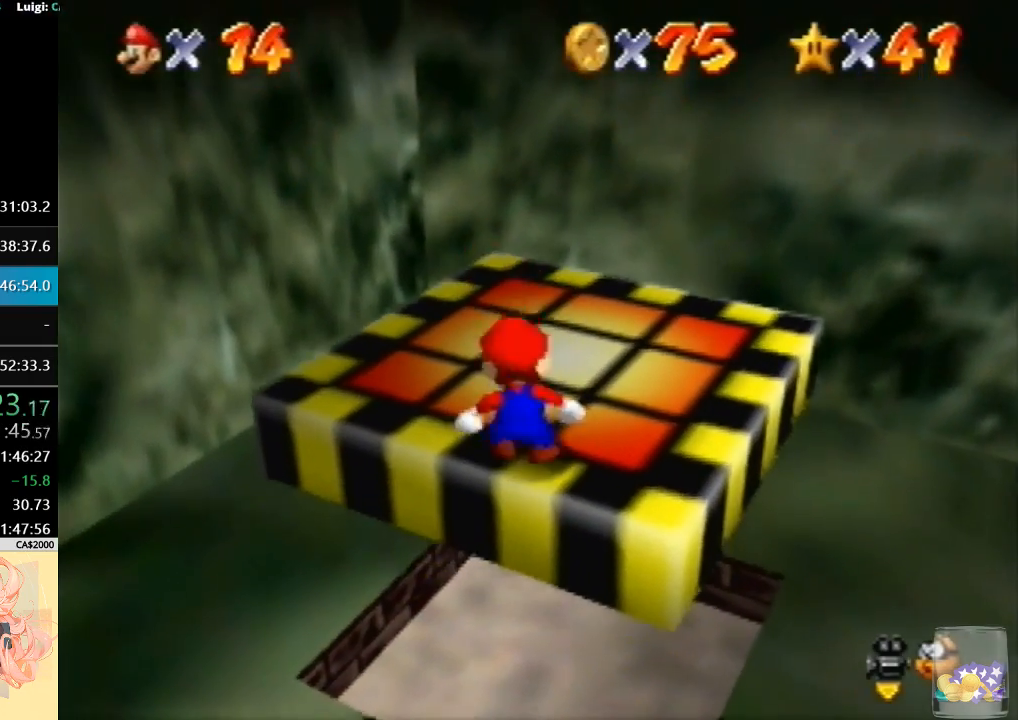
{"buttons": [], "left_stick": "center", "events": []}
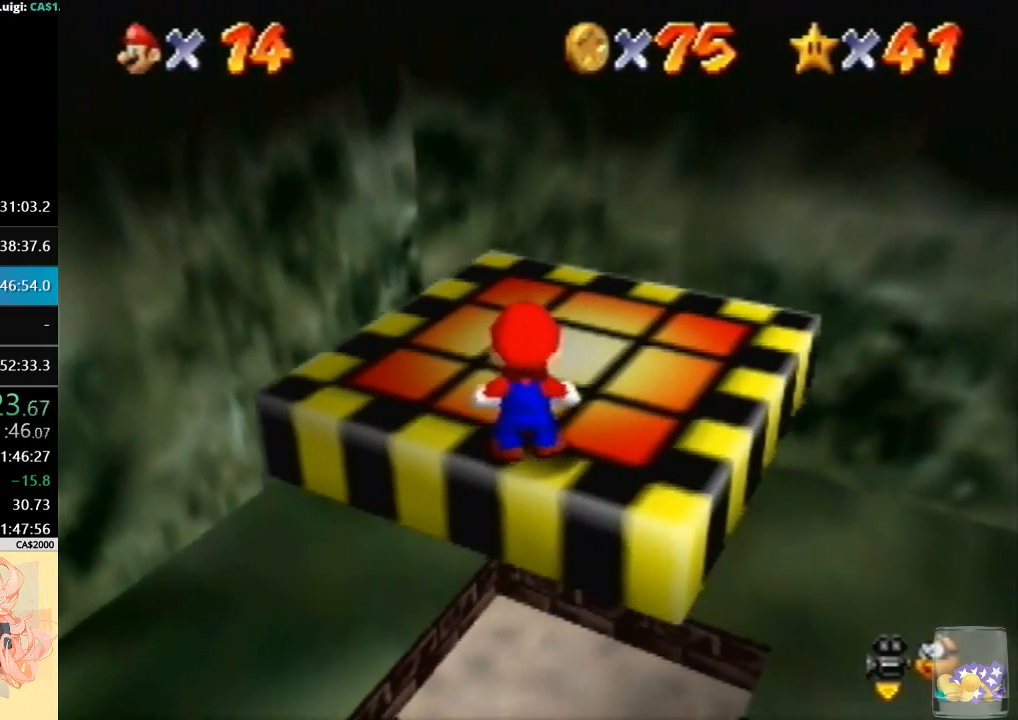
{"buttons": ["R1"], "left_stick": "center", "events": [[467, "R1", "down"]]}
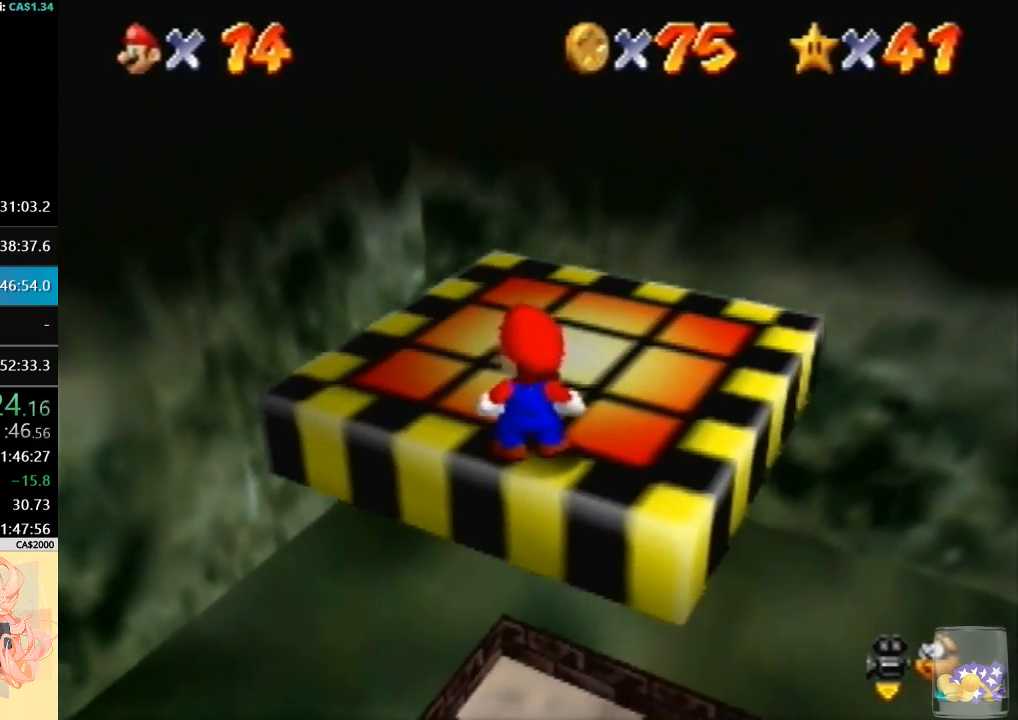
{"buttons": [], "left_stick": "center", "events": [[33, "C_DOWN", "down"], [167, "C_DOWN", "up"], [167, "R1", "up"], [333, "A", "down"], [467, "A", "up"]]}